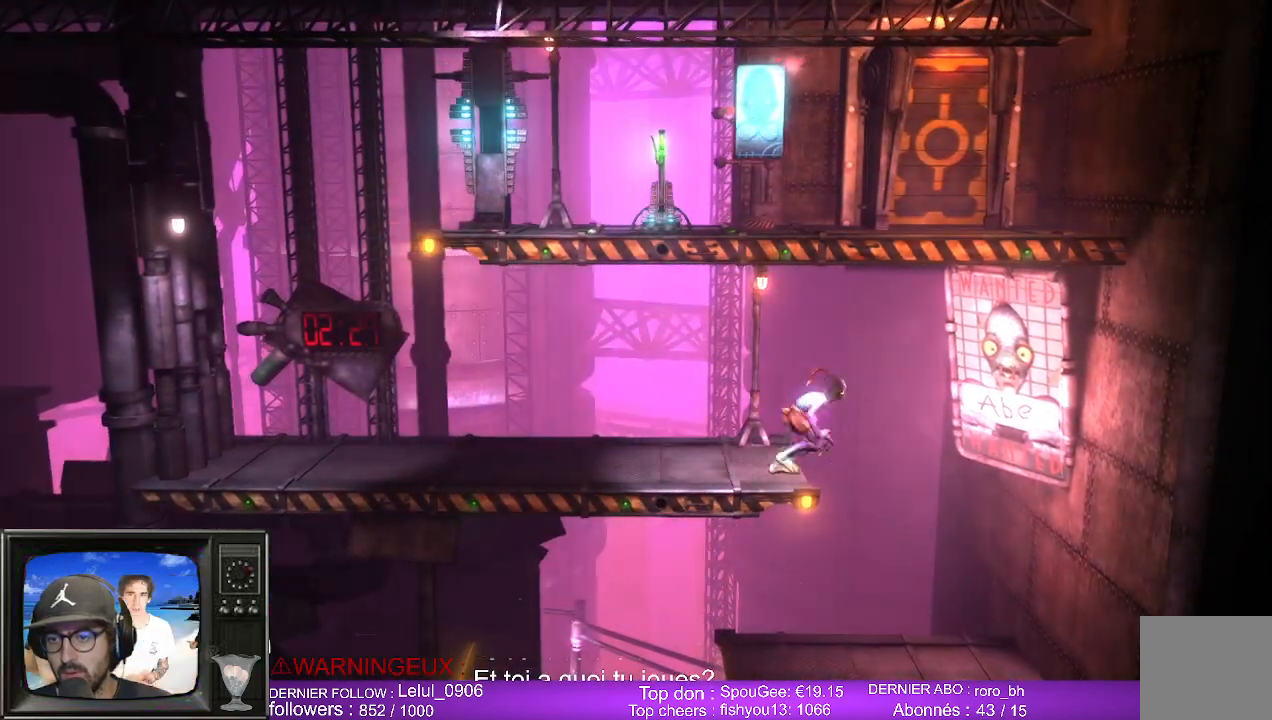
Gameplay with a controller (Xbox layout); each line is a JSON object with the inputs held at the frame after it. "events" lists button and stick changes between this image and that frame as [ms after this image, input, new state], when the widget could be followed in between.
{"buttons": [], "left_stick": "left", "right_stick": "center", "events": [[183, "left_stick", "center"], [267, "left_stick", "left"]]}
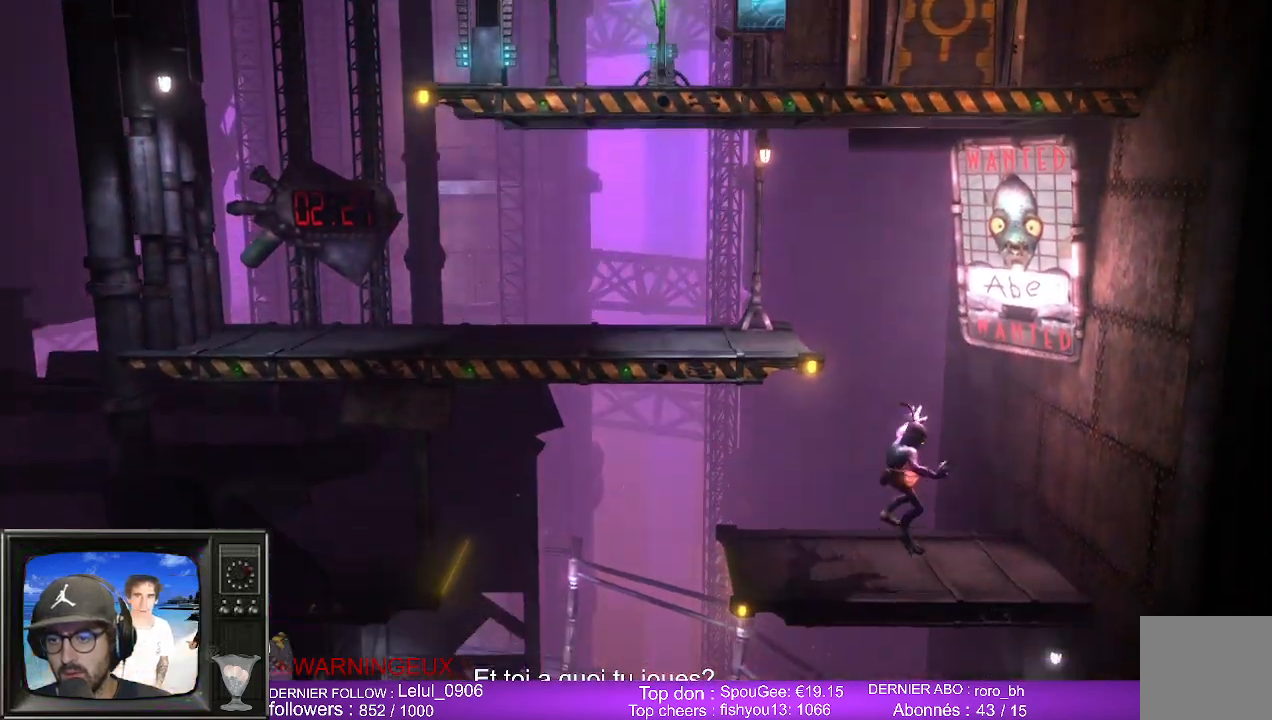
{"buttons": [], "left_stick": "center", "right_stick": "center", "events": [[500, "left_stick", "center"]]}
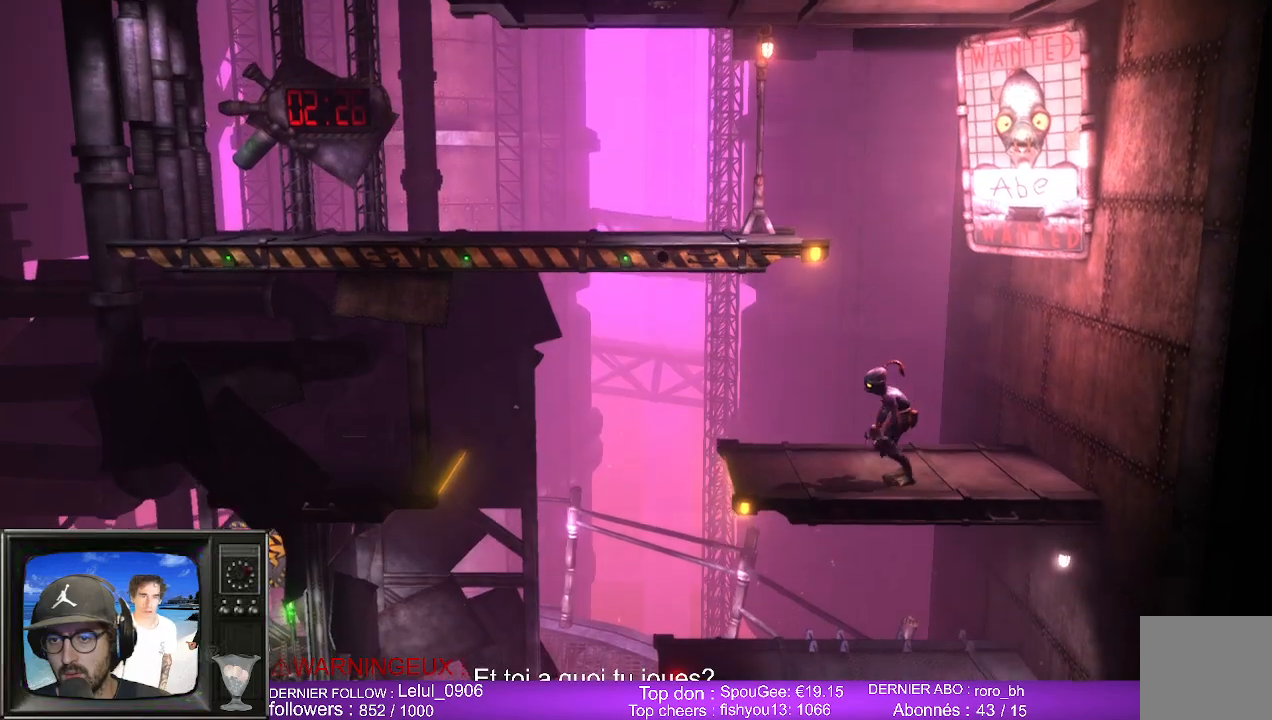
{"buttons": [], "left_stick": "left", "right_stick": "center", "events": [[217, "left_stick", "left"], [433, "left_stick", "center"], [500, "left_stick", "left"]]}
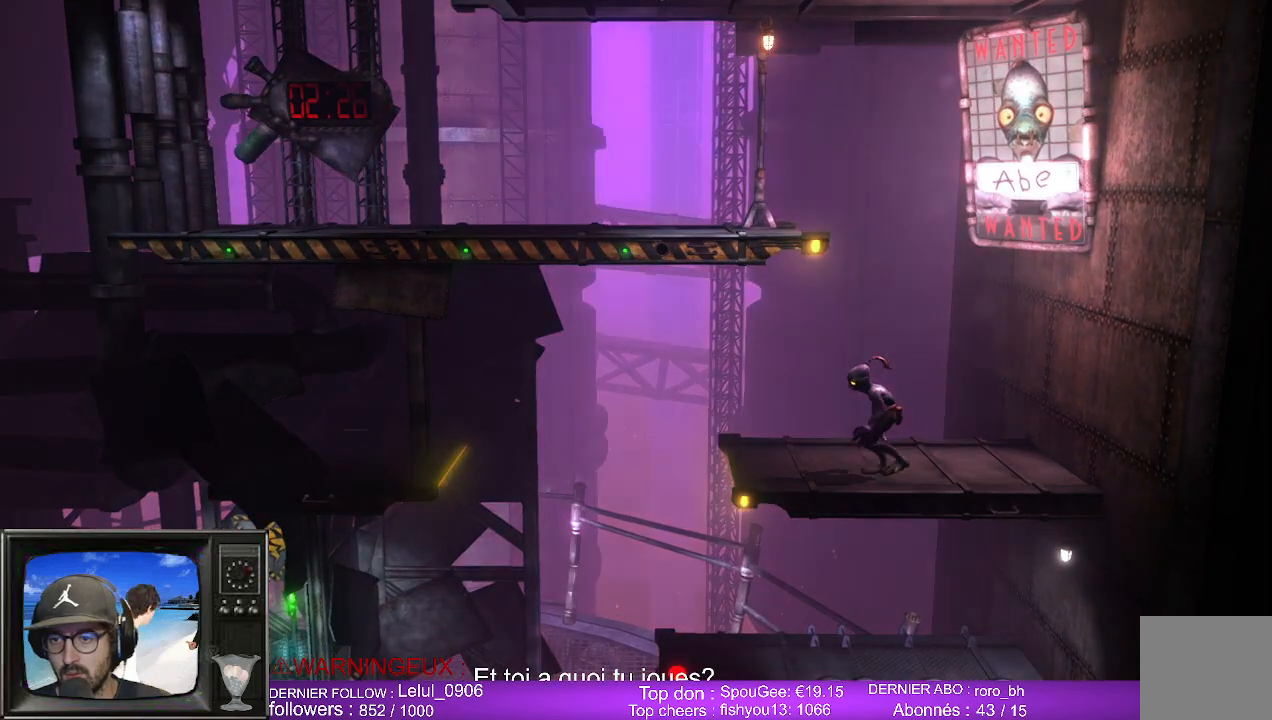
{"buttons": ["A"], "left_stick": "left", "right_stick": "center", "events": [[350, "A", "down"]]}
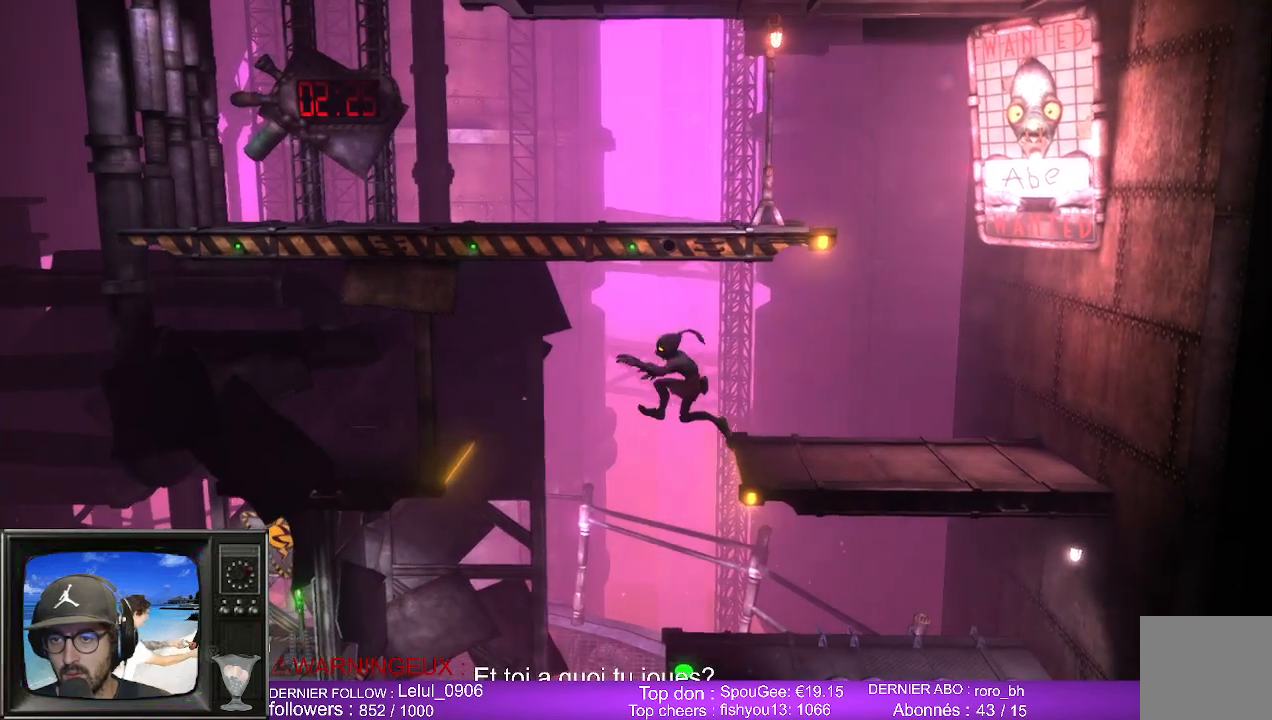
{"buttons": [], "left_stick": "left", "right_stick": "center", "events": [[167, "A", "up"]]}
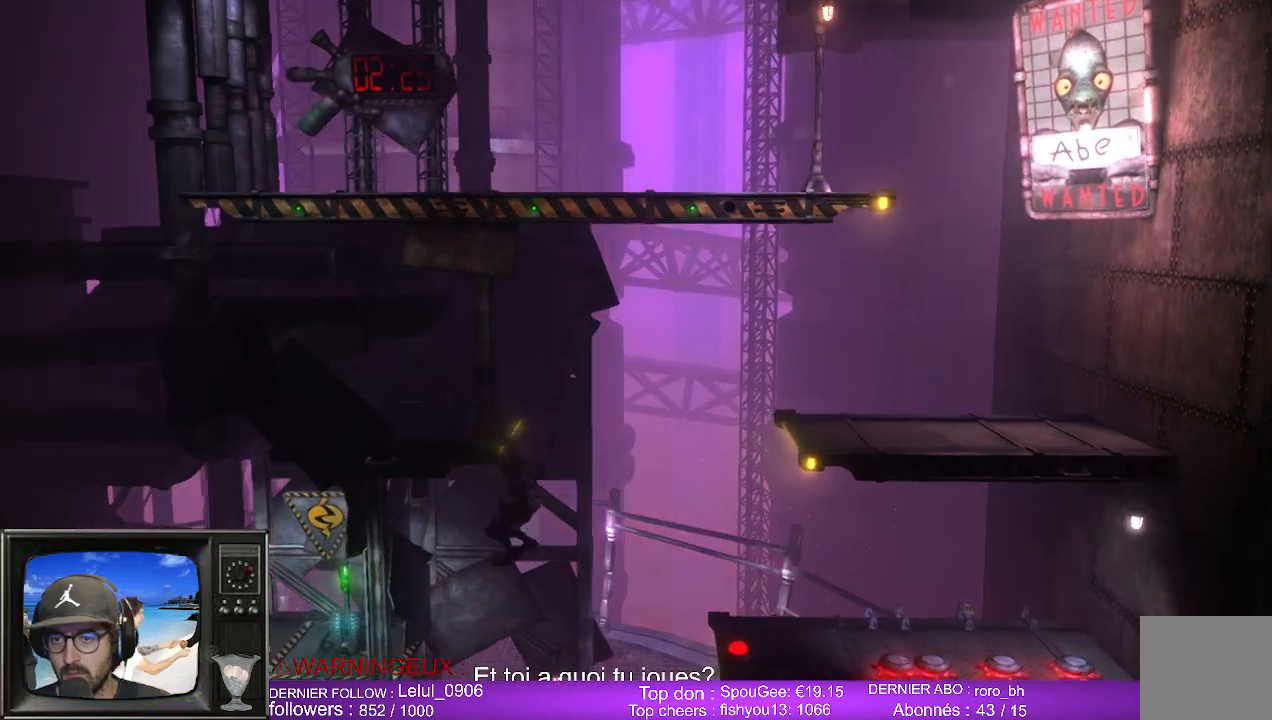
{"buttons": [], "left_stick": "center", "right_stick": "center", "events": [[100, "left_stick", "center"]]}
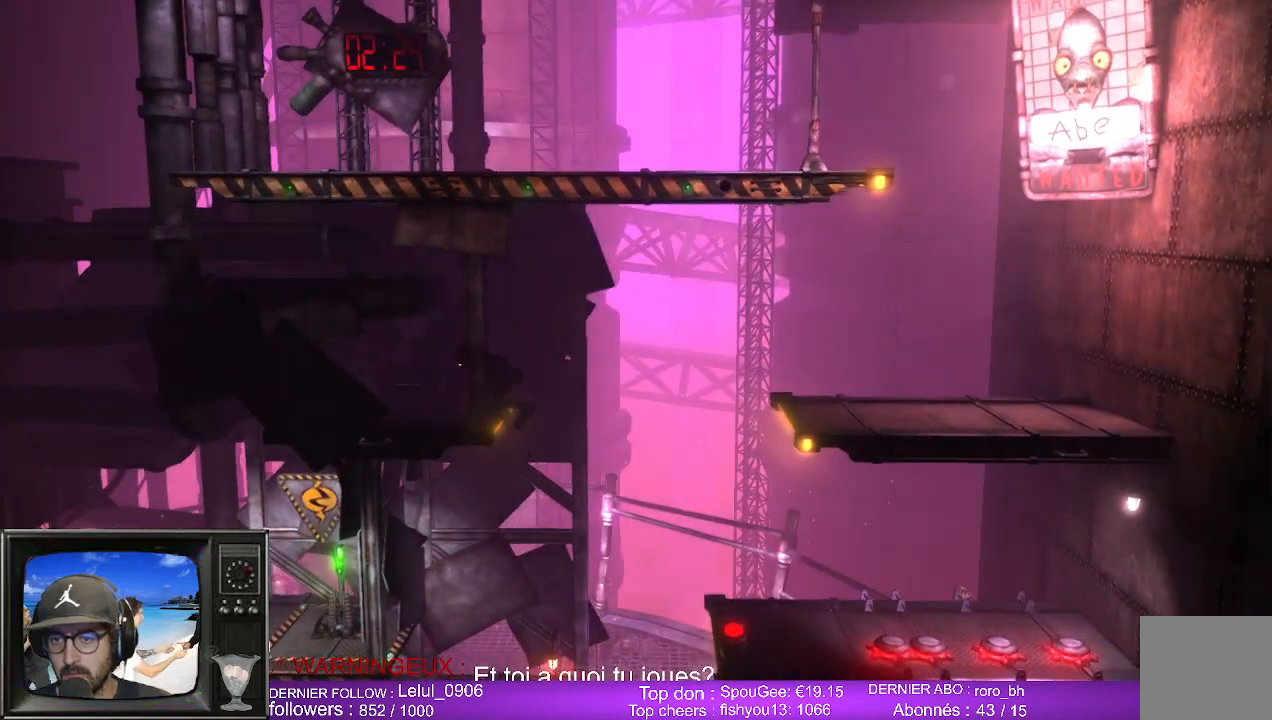
{"buttons": [], "left_stick": "center", "right_stick": "center", "events": []}
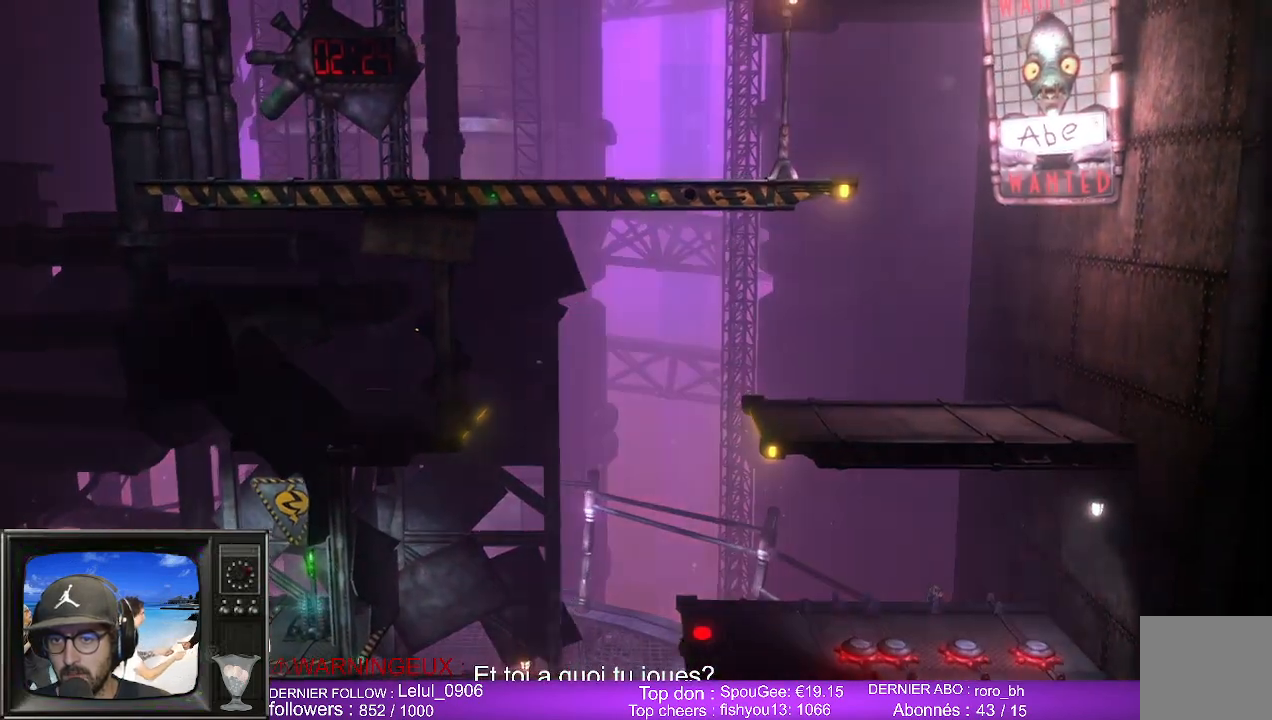
{"buttons": [], "left_stick": "left", "right_stick": "center", "events": [[400, "left_stick", "left"]]}
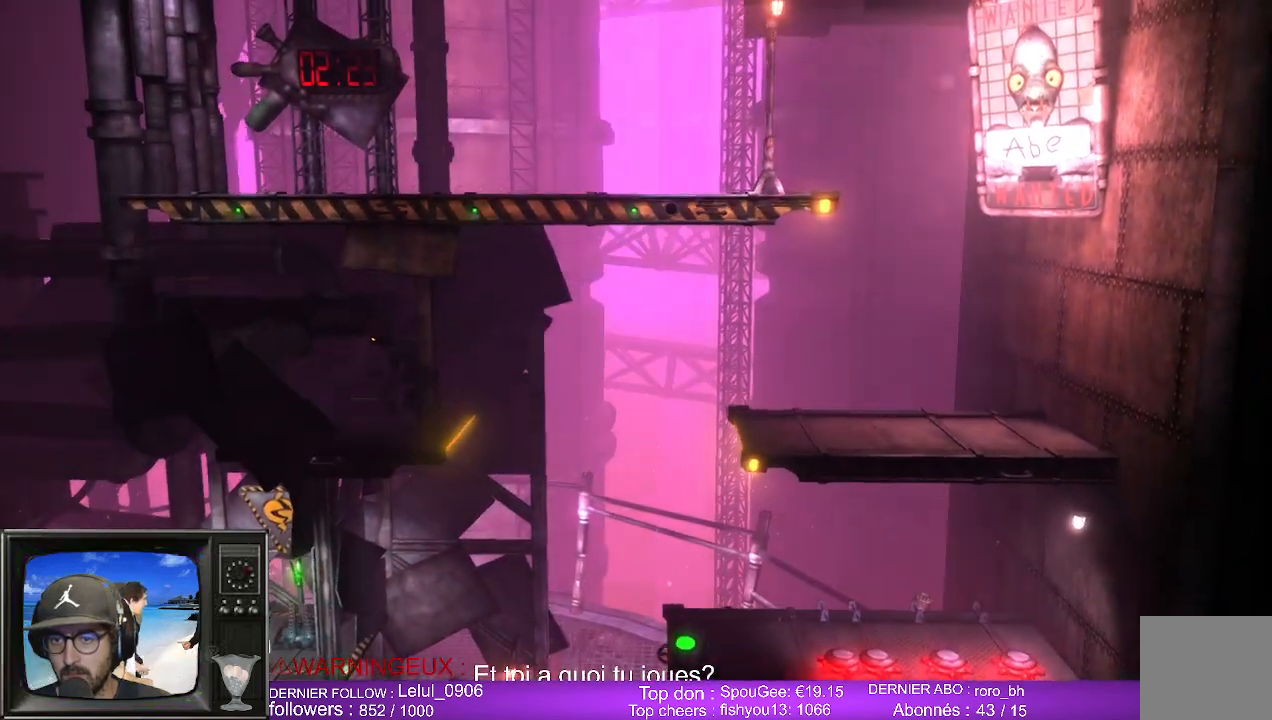
{"buttons": [], "left_stick": "center", "right_stick": "center", "events": [[117, "left_stick", "center"], [217, "B", "down"], [333, "B", "up"]]}
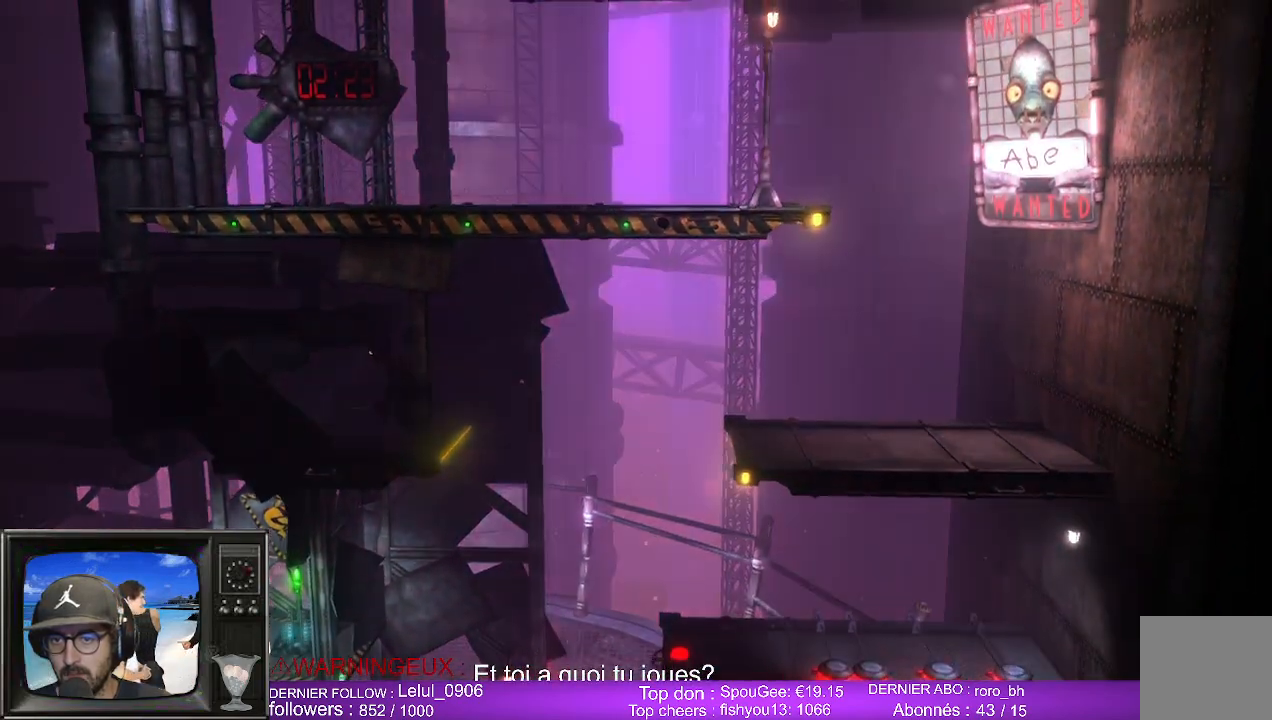
{"buttons": [], "left_stick": "left", "right_stick": "center", "events": [[100, "left_stick", "left"], [217, "B", "down"], [317, "B", "up"]]}
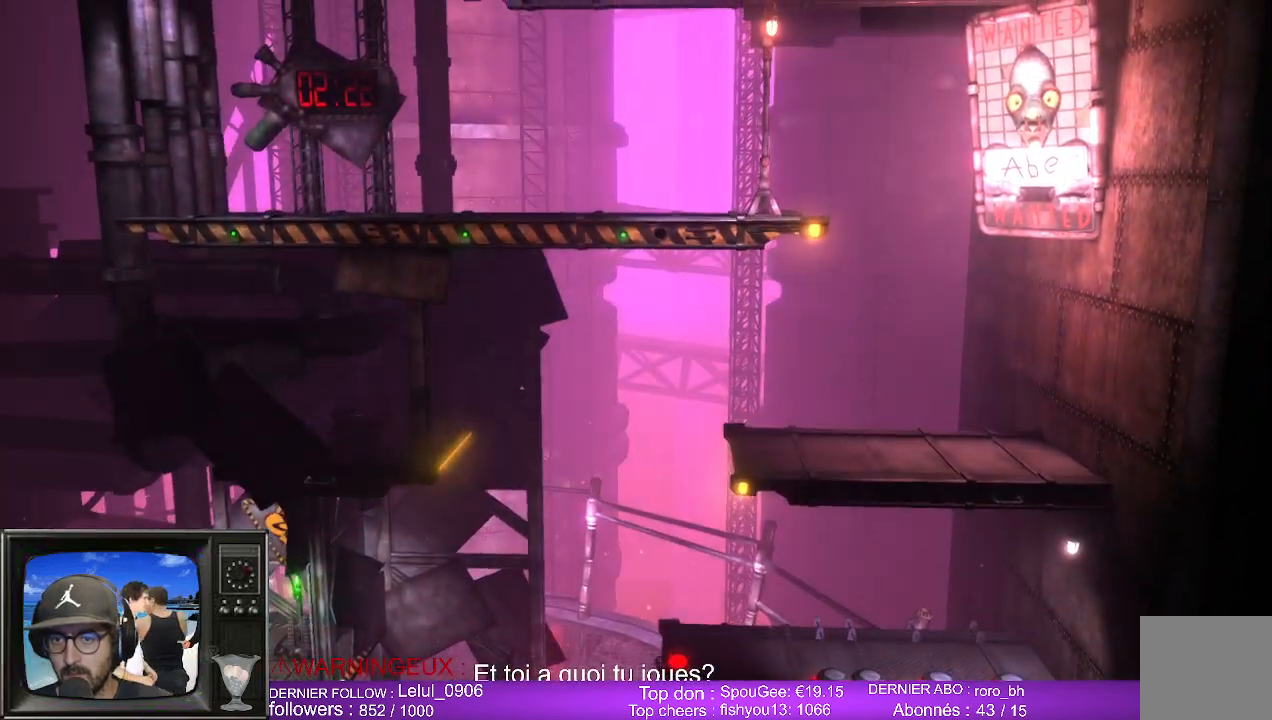
{"buttons": [], "left_stick": "left", "right_stick": "center", "events": []}
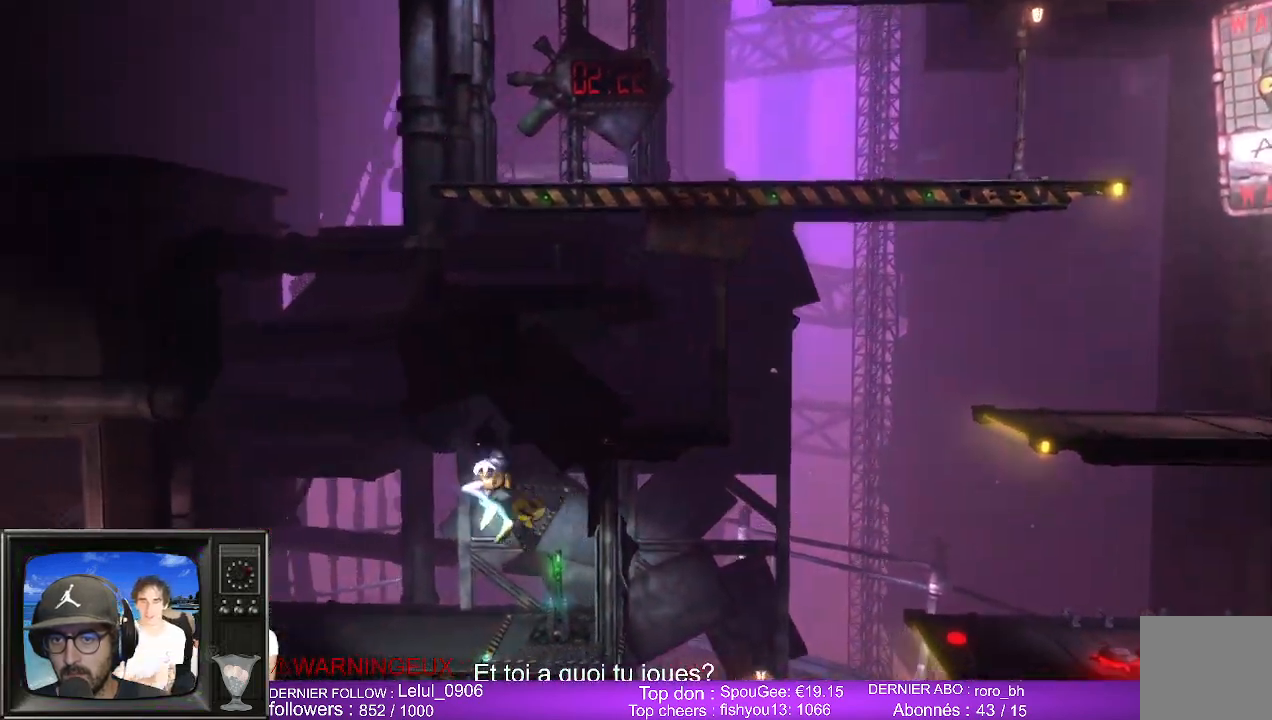
{"buttons": [], "left_stick": "right", "right_stick": "center", "events": [[83, "left_stick", "center"], [317, "left_stick", "right"]]}
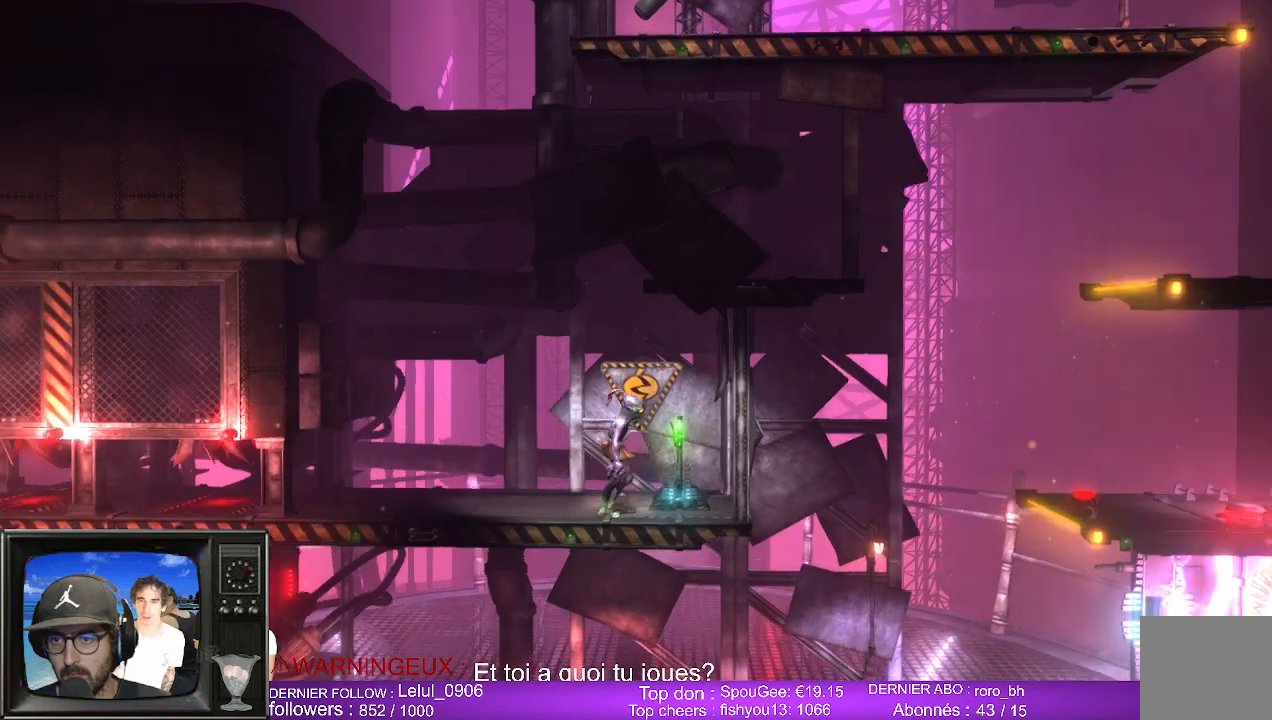
{"buttons": [], "left_stick": "center", "right_stick": "center", "events": [[100, "left_stick", "center"], [117, "X", "down"], [267, "X", "up"], [383, "X", "down"], [483, "X", "up"]]}
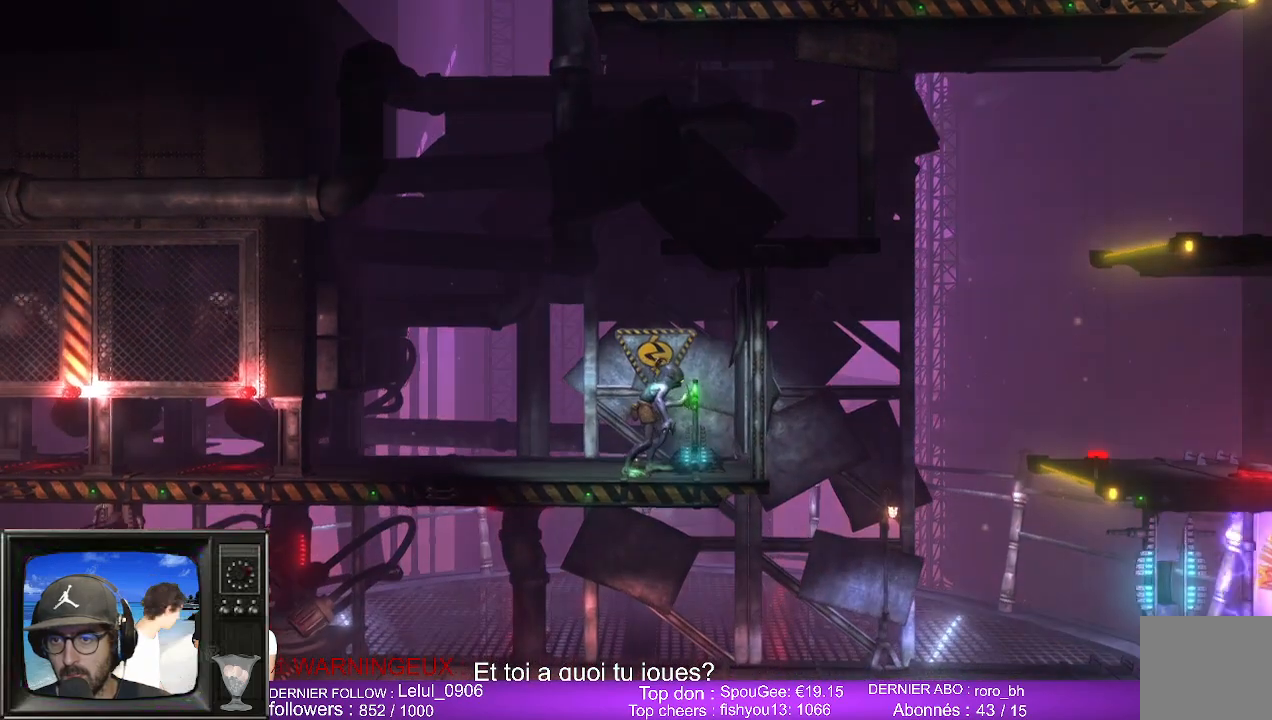
{"buttons": [], "left_stick": "left", "right_stick": "center", "events": [[367, "left_stick", "left"]]}
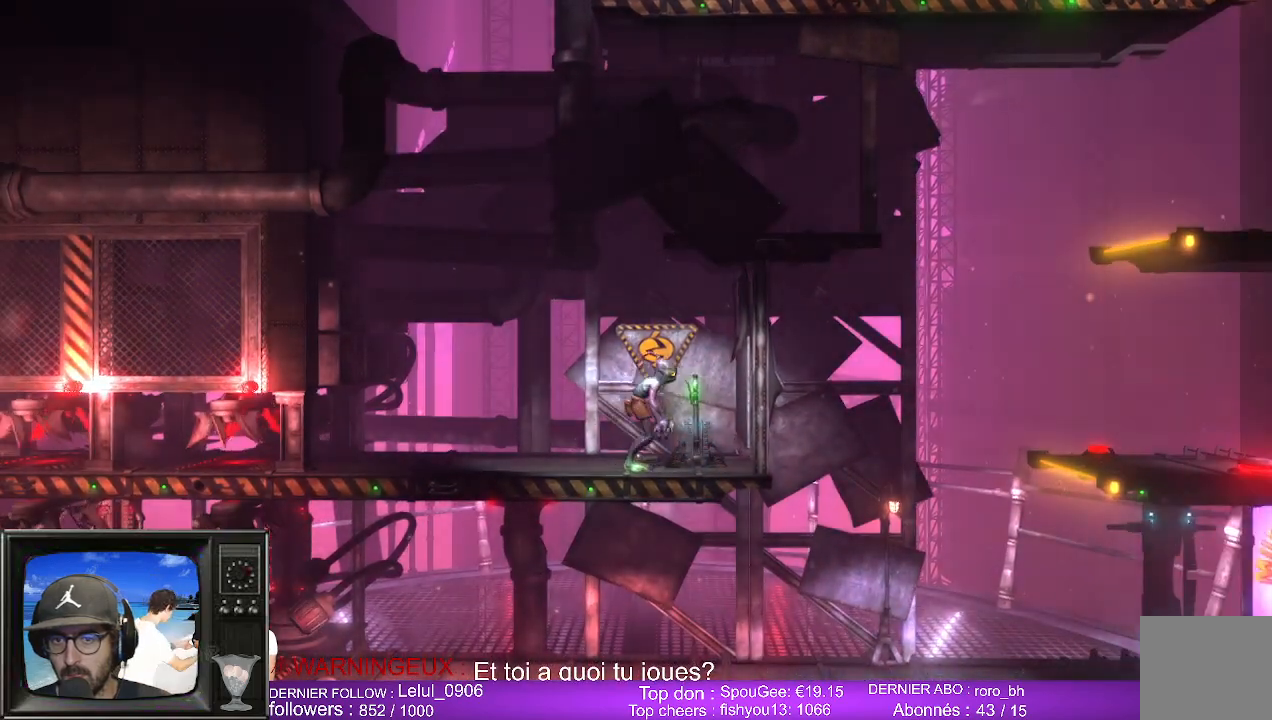
{"buttons": [], "left_stick": "left", "right_stick": "center", "events": []}
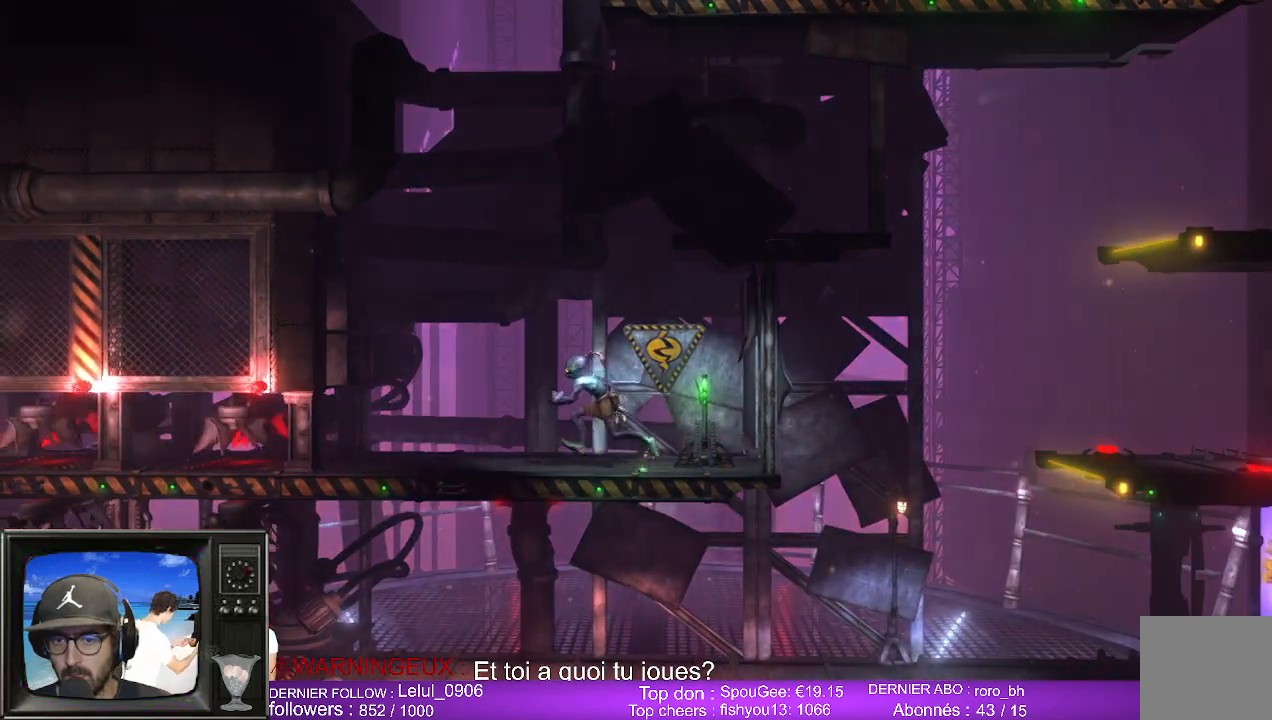
{"buttons": [], "left_stick": "center", "right_stick": "center", "events": [[200, "left_stick", "center"]]}
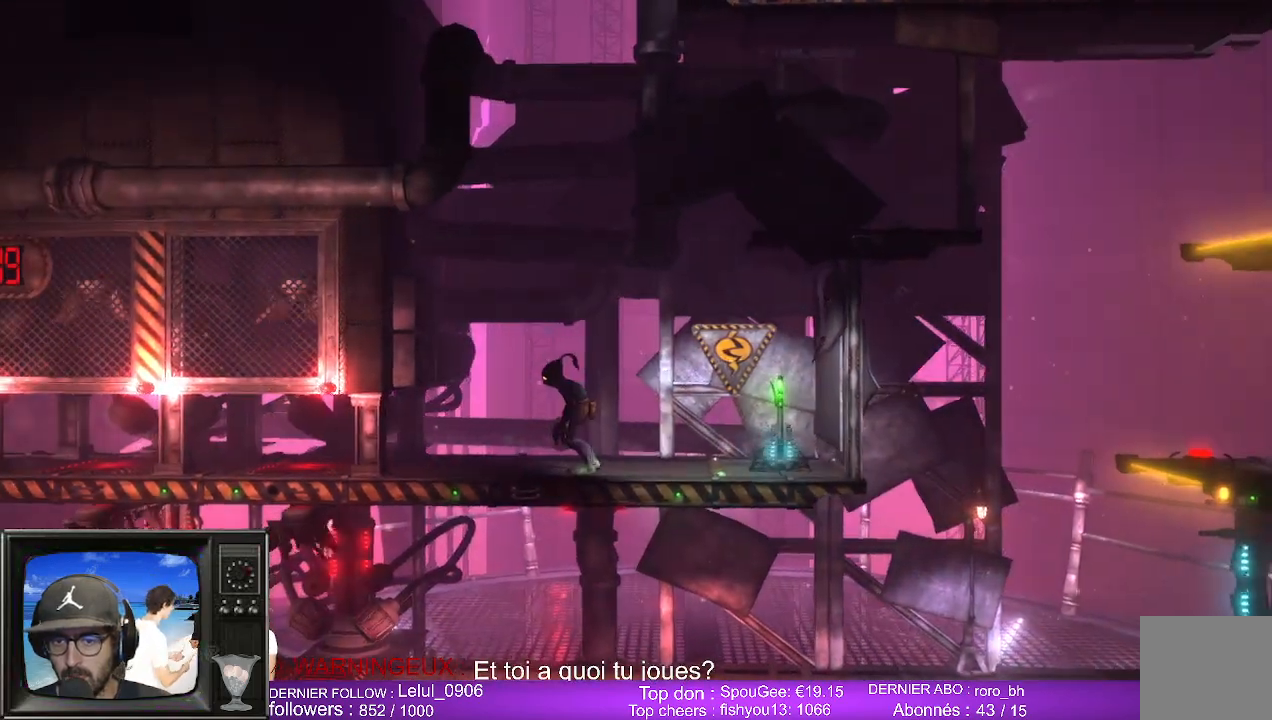
{"buttons": [], "left_stick": "center", "right_stick": "center", "events": []}
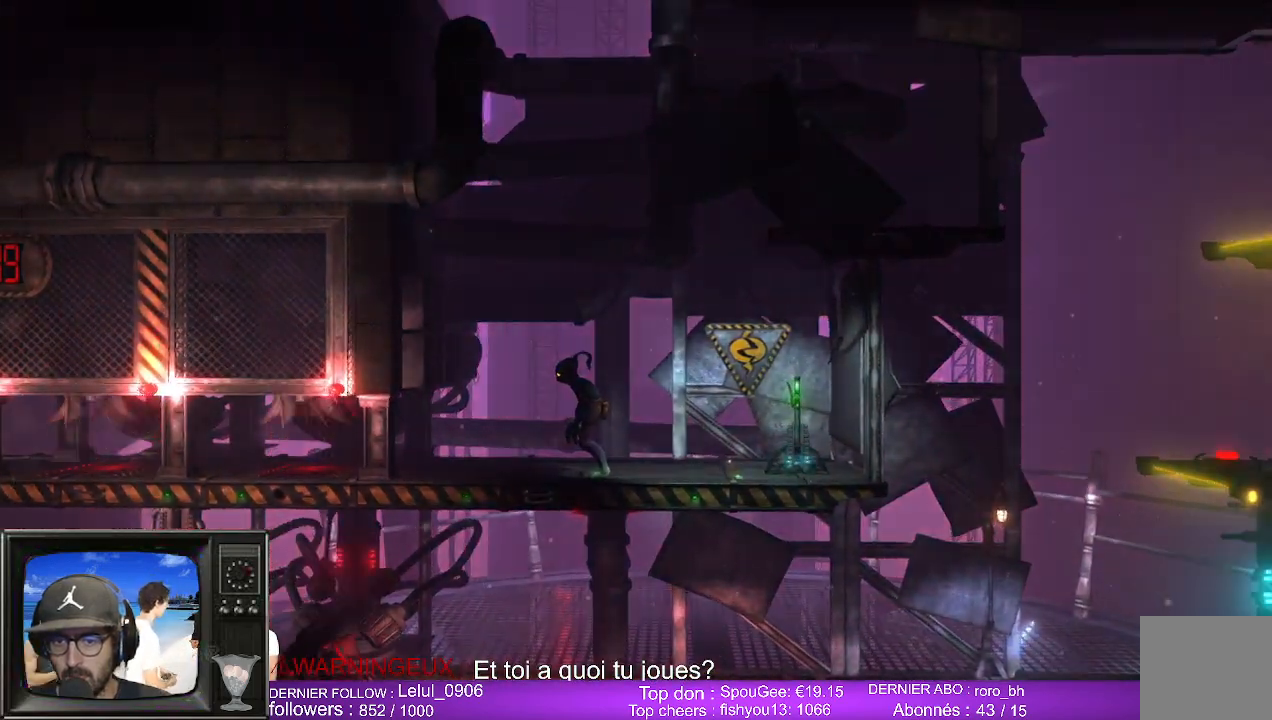
{"buttons": [], "left_stick": "right", "right_stick": "center", "events": [[417, "left_stick", "right"]]}
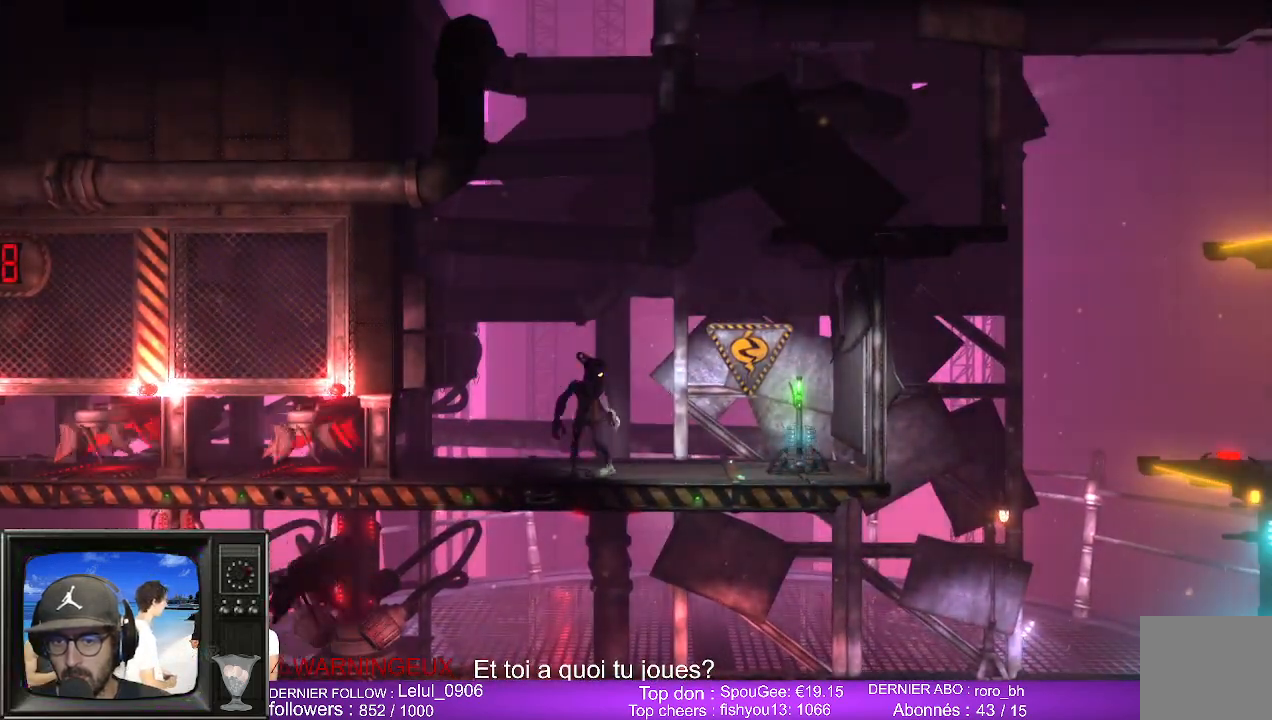
{"buttons": [], "left_stick": "center", "right_stick": "center", "events": [[483, "left_stick", "center"]]}
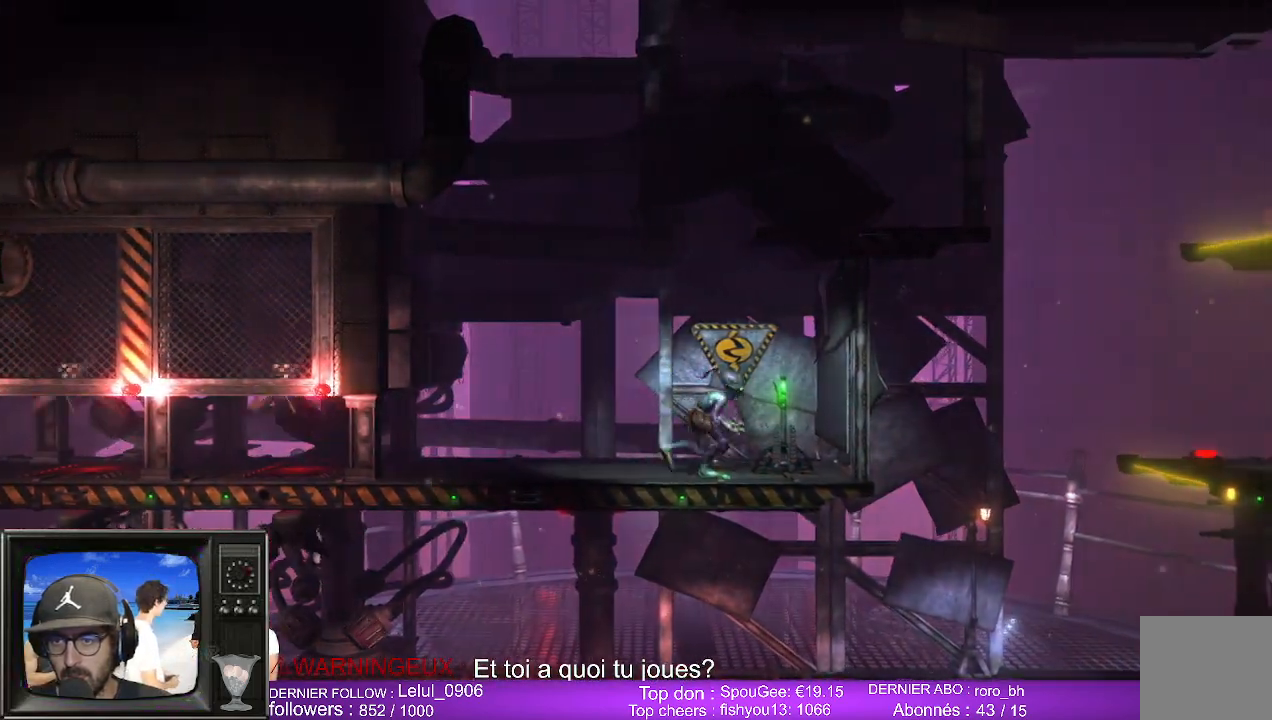
{"buttons": [], "left_stick": "center", "right_stick": "center", "events": []}
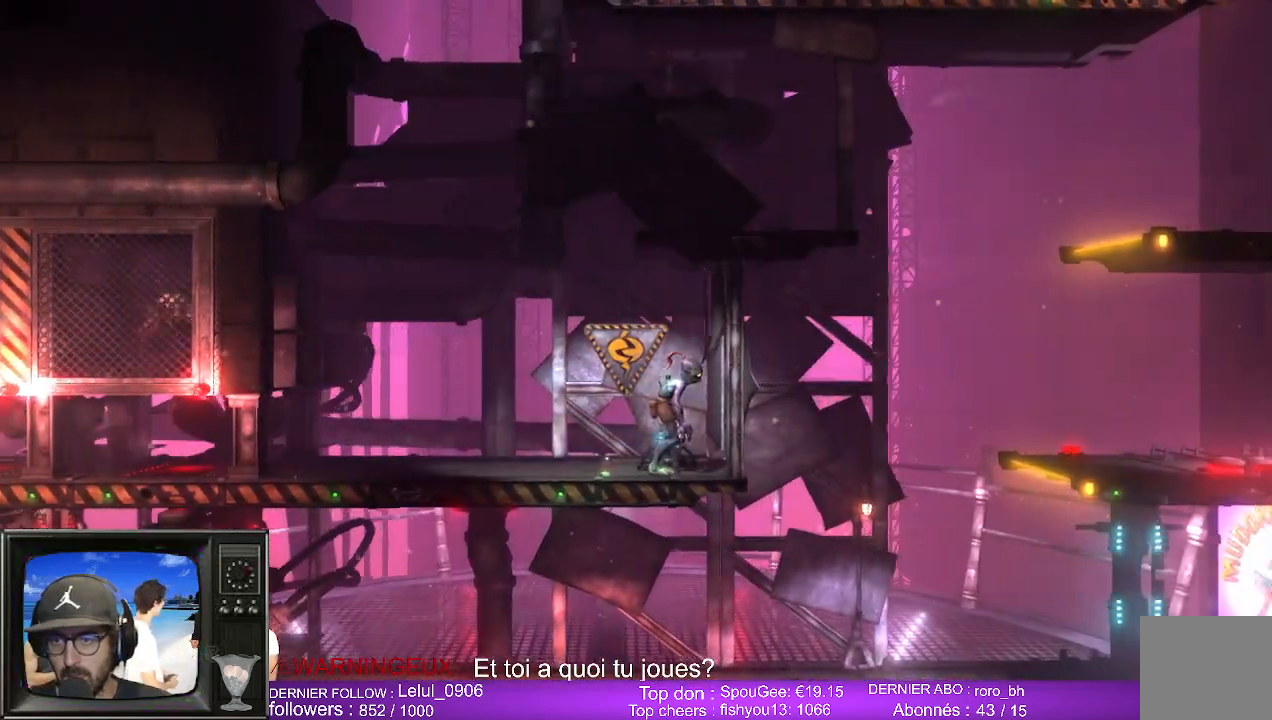
{"buttons": [], "left_stick": "up", "right_stick": "center", "events": [[217, "left_stick", "up"]]}
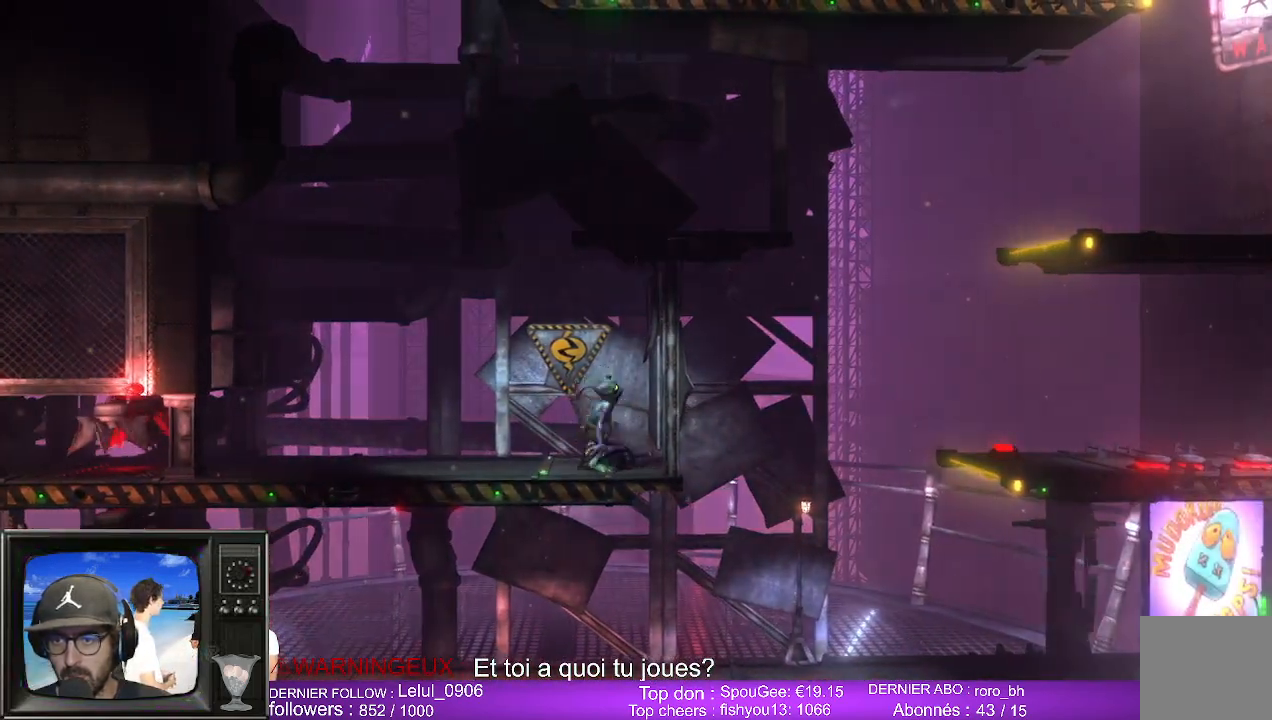
{"buttons": [], "left_stick": "up", "right_stick": "center", "events": [[83, "R1", "down"], [167, "R1", "up"], [317, "R1", "down"], [433, "R1", "up"]]}
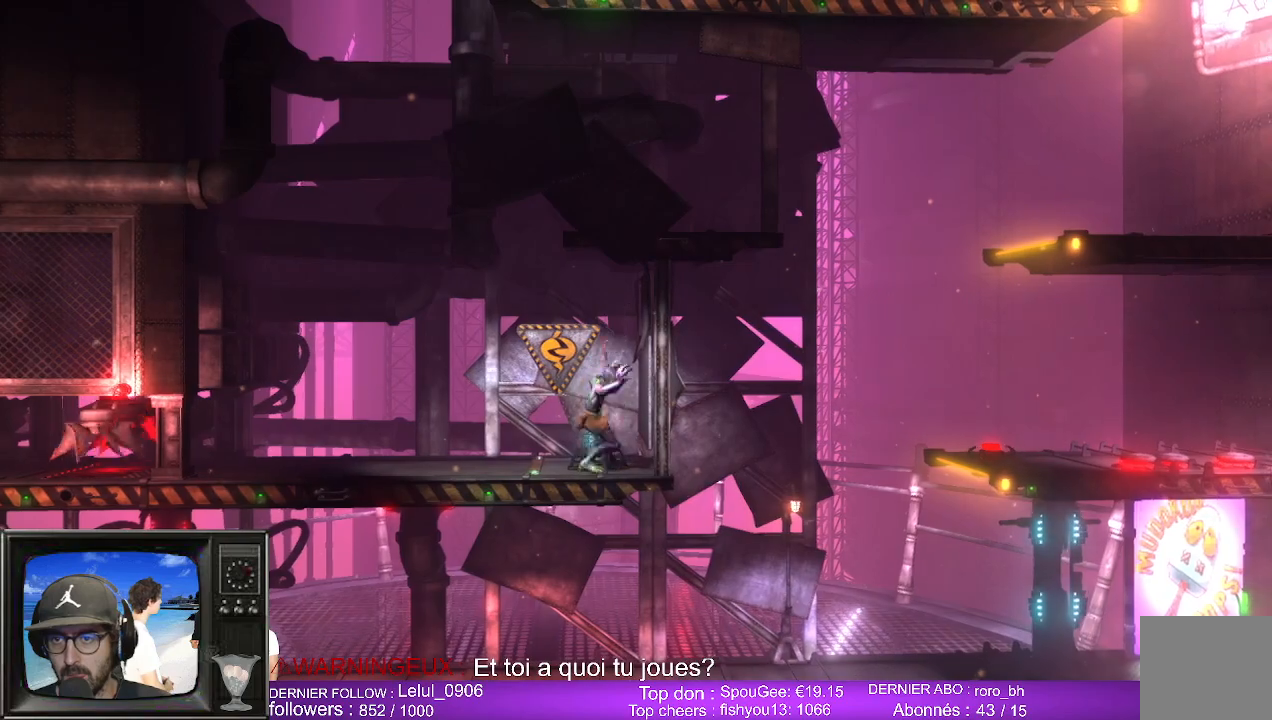
{"buttons": [], "left_stick": "up-left", "right_stick": "center", "events": [[100, "left_stick", "up-left"]]}
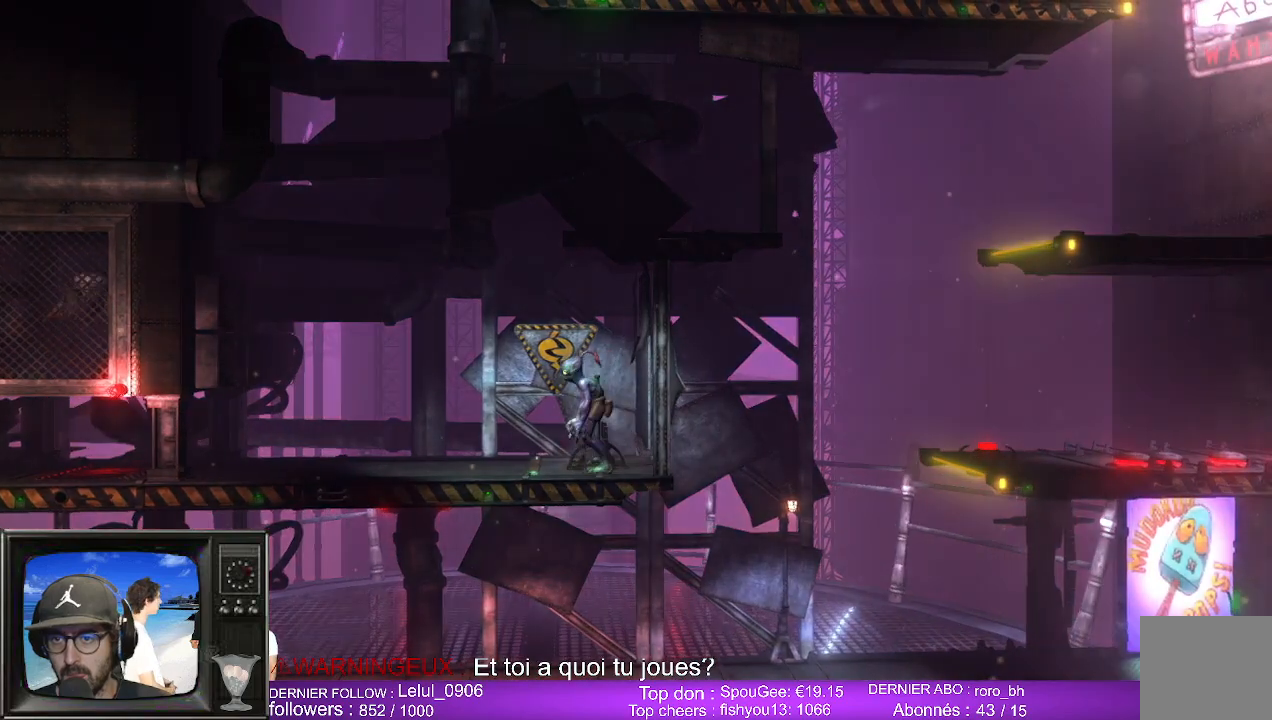
{"buttons": [], "left_stick": "up-left", "right_stick": "center", "events": [[50, "left_stick", "up"], [267, "left_stick", "up-left"]]}
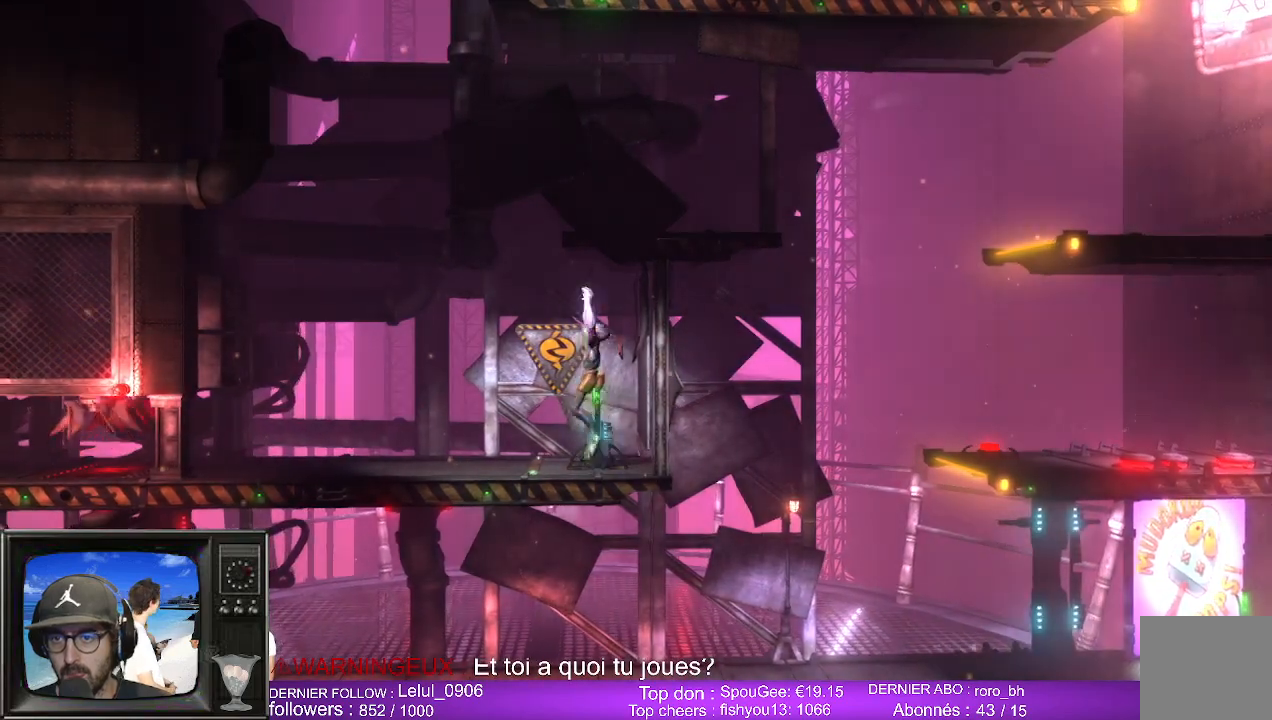
{"buttons": [], "left_stick": "up-left", "right_stick": "center", "events": [[33, "left_stick", "center"], [100, "R1", "down"], [233, "left_stick", "up-left"], [317, "R1", "up"]]}
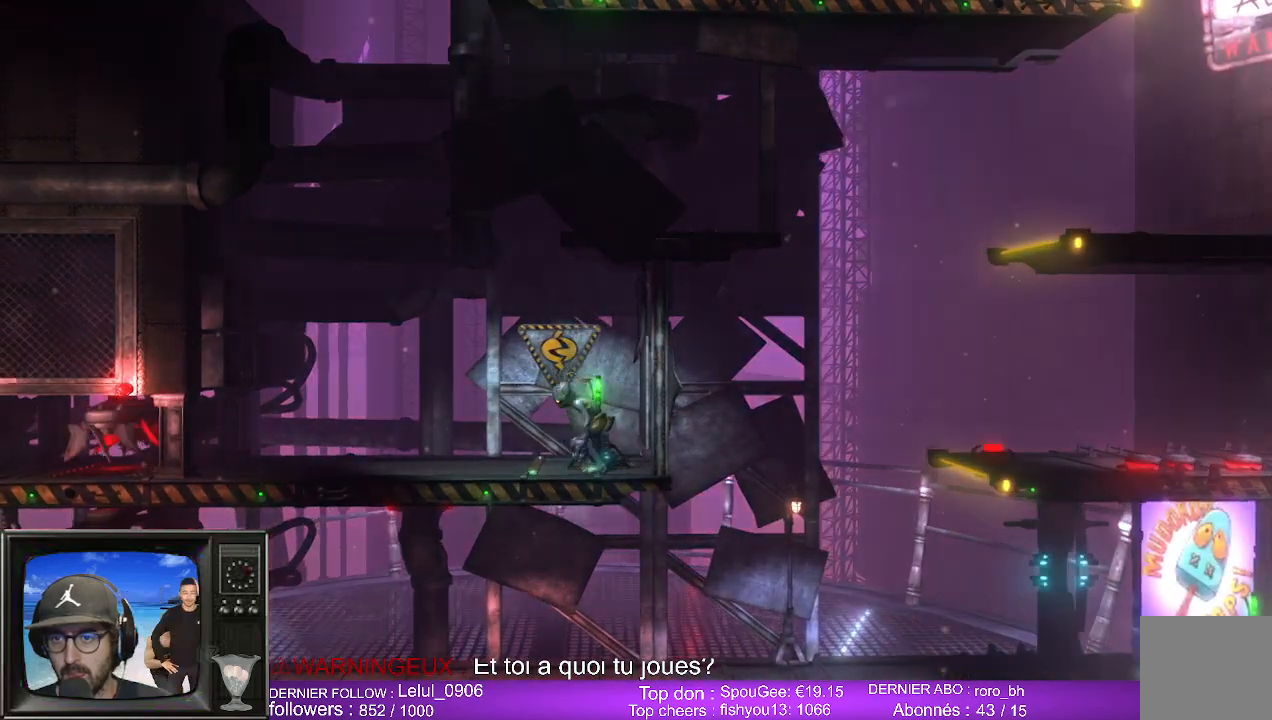
{"buttons": [], "left_stick": "up-left", "right_stick": "center"}
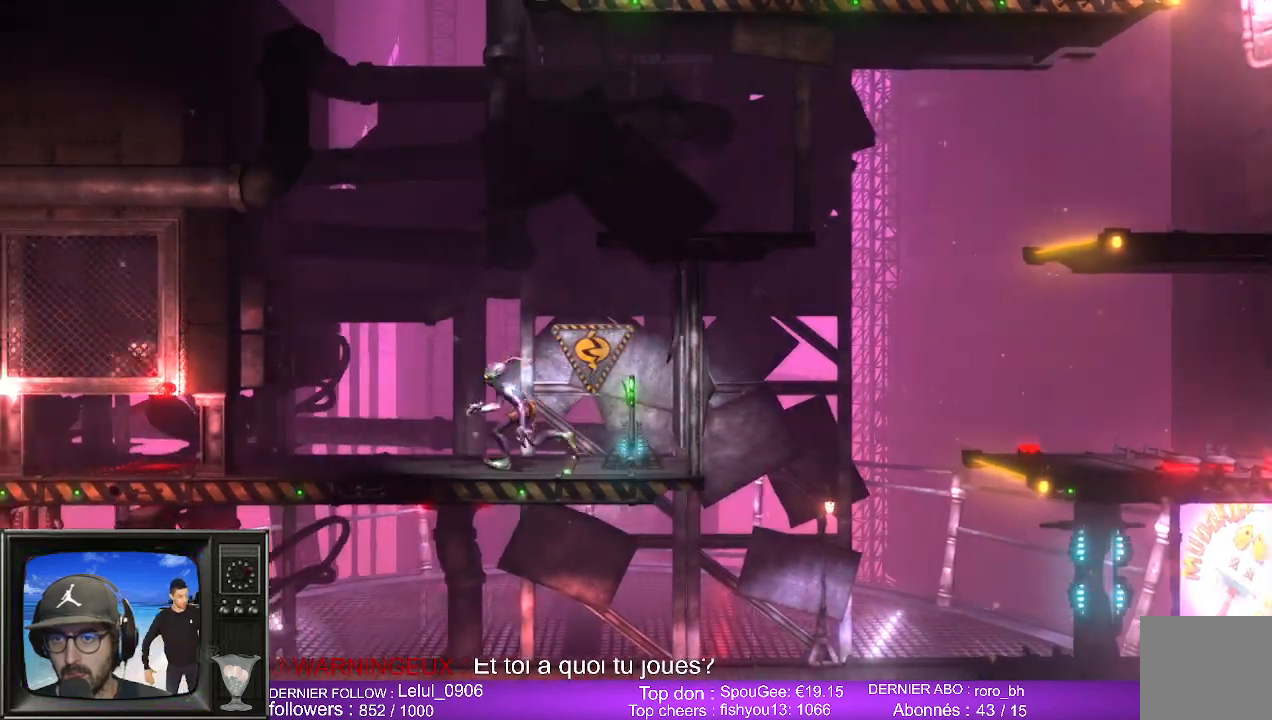
{"buttons": [], "left_stick": "right", "right_stick": "center", "events": [[133, "left_stick", "right"]]}
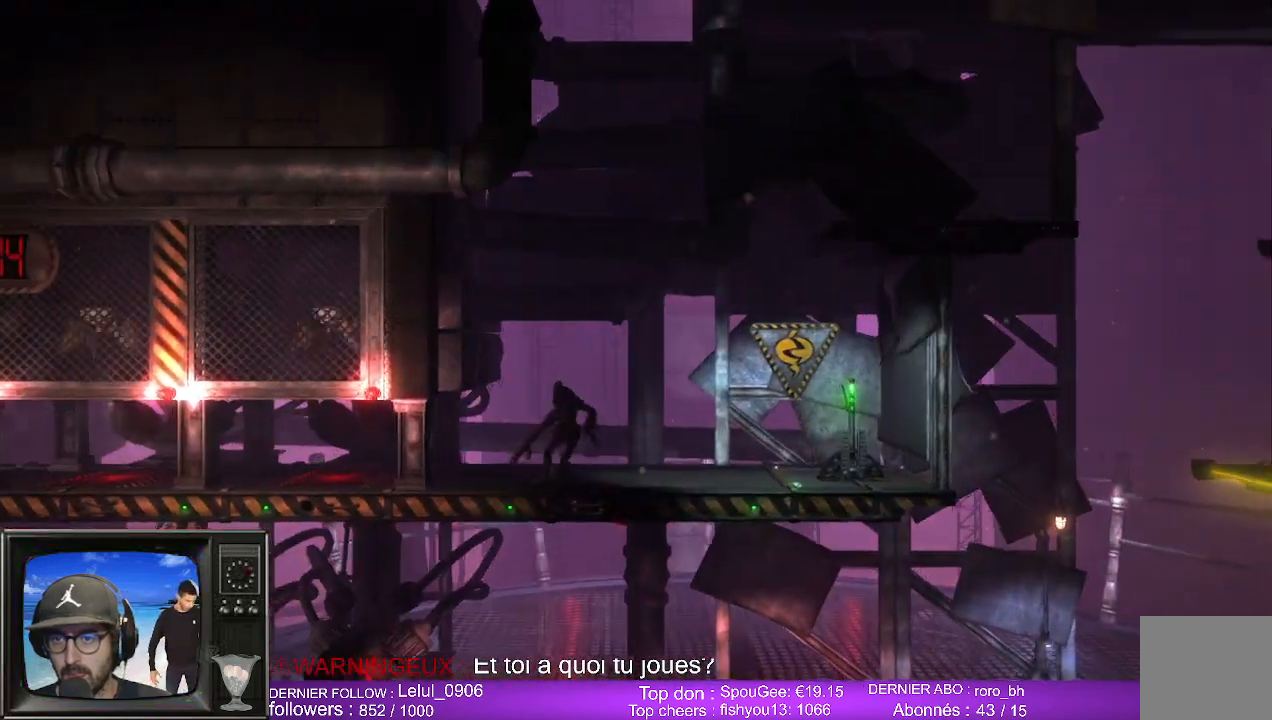
{"buttons": ["A"], "left_stick": "right", "right_stick": "center", "events": [[367, "A", "down"]]}